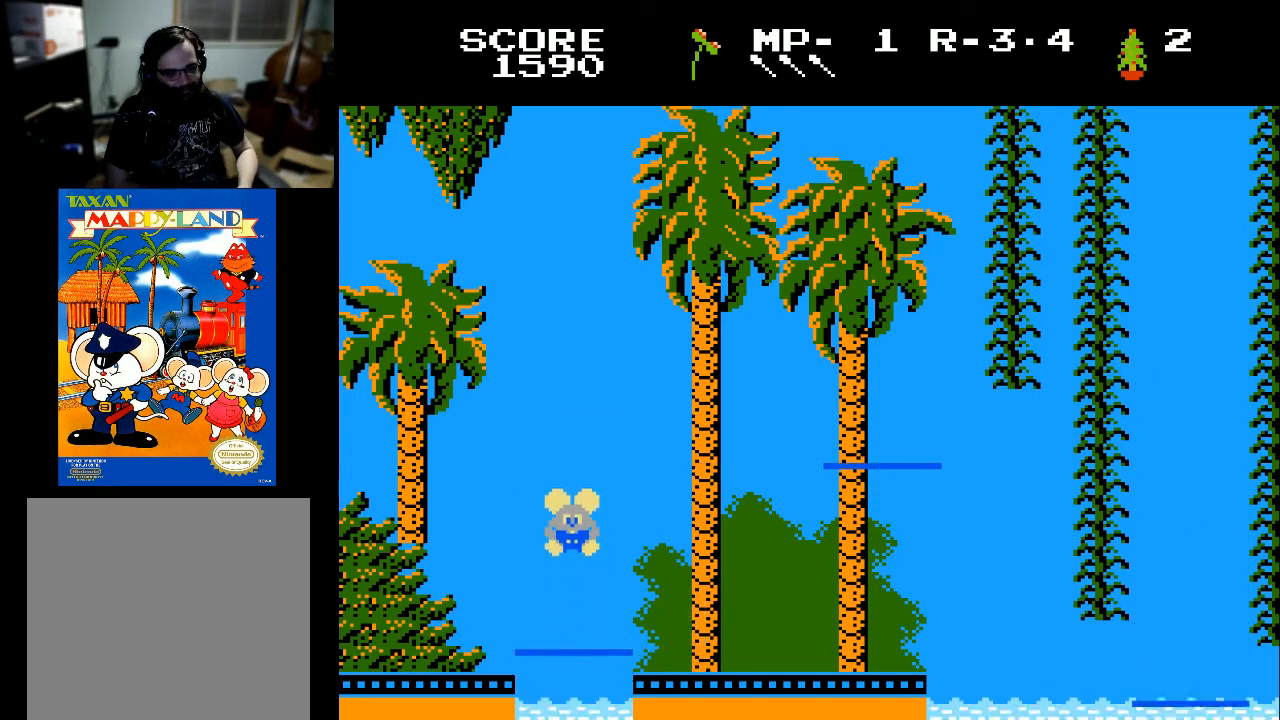
Gameplay with a controller (Xbox layout); each line is a JSON object with the inputs held at the frame after it. "events" lists button and stick changes between this image and that frame as [ms after this image, input, new state], when the widget could be followed in between.
{"buttons": [], "left_stick": "center", "right_stick": "center", "events": []}
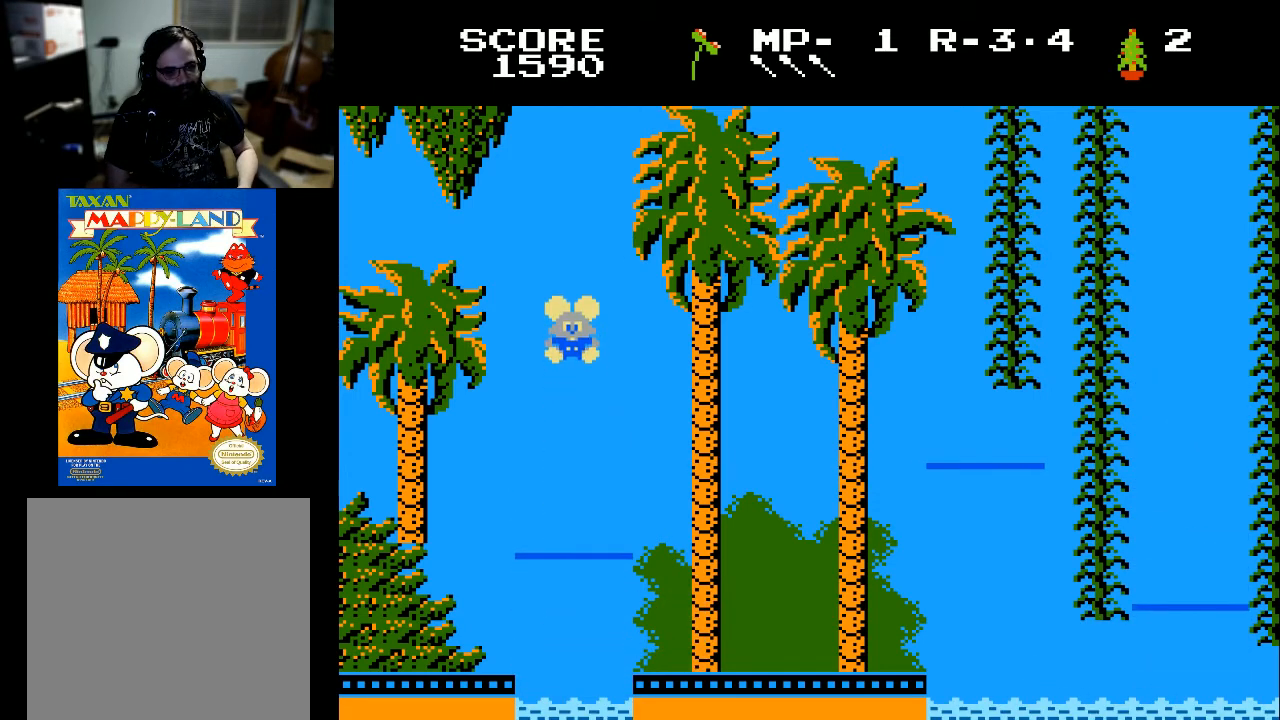
{"buttons": [], "left_stick": "center", "right_stick": "center", "events": []}
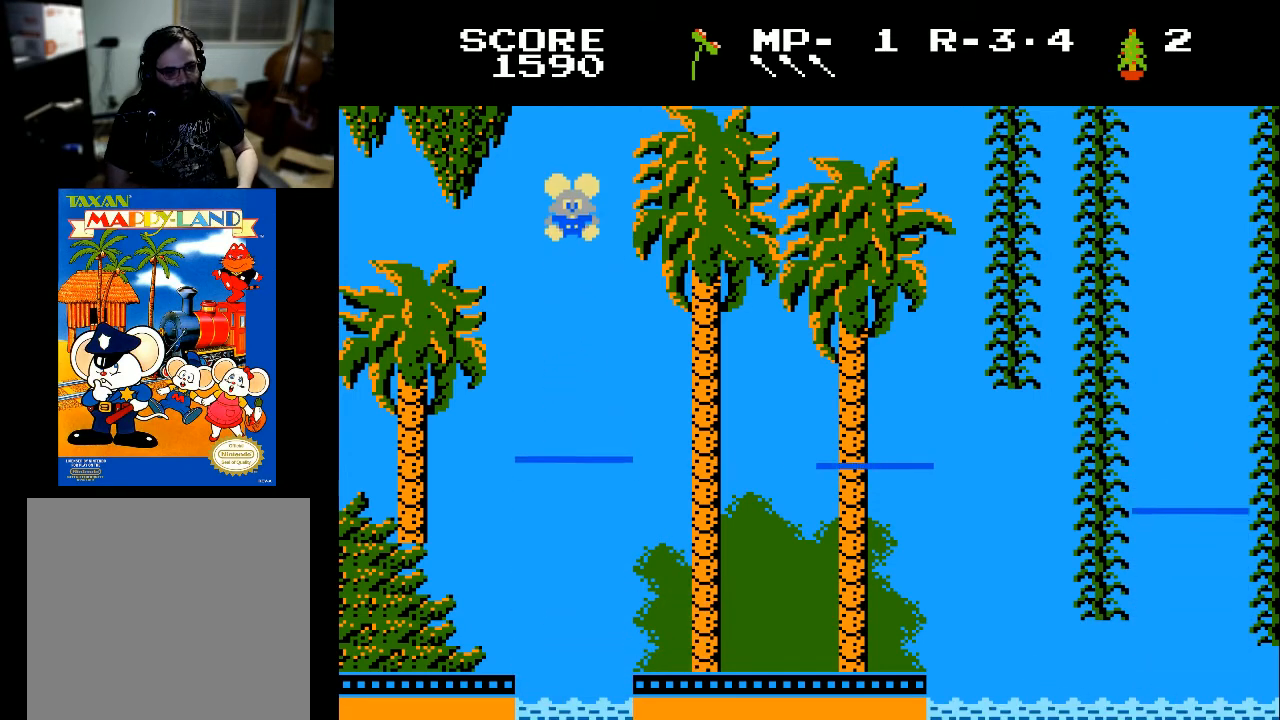
{"buttons": ["DPAD_RIGHT"], "left_stick": "center", "right_stick": "center", "events": [[267, "DPAD_RIGHT", "down"]]}
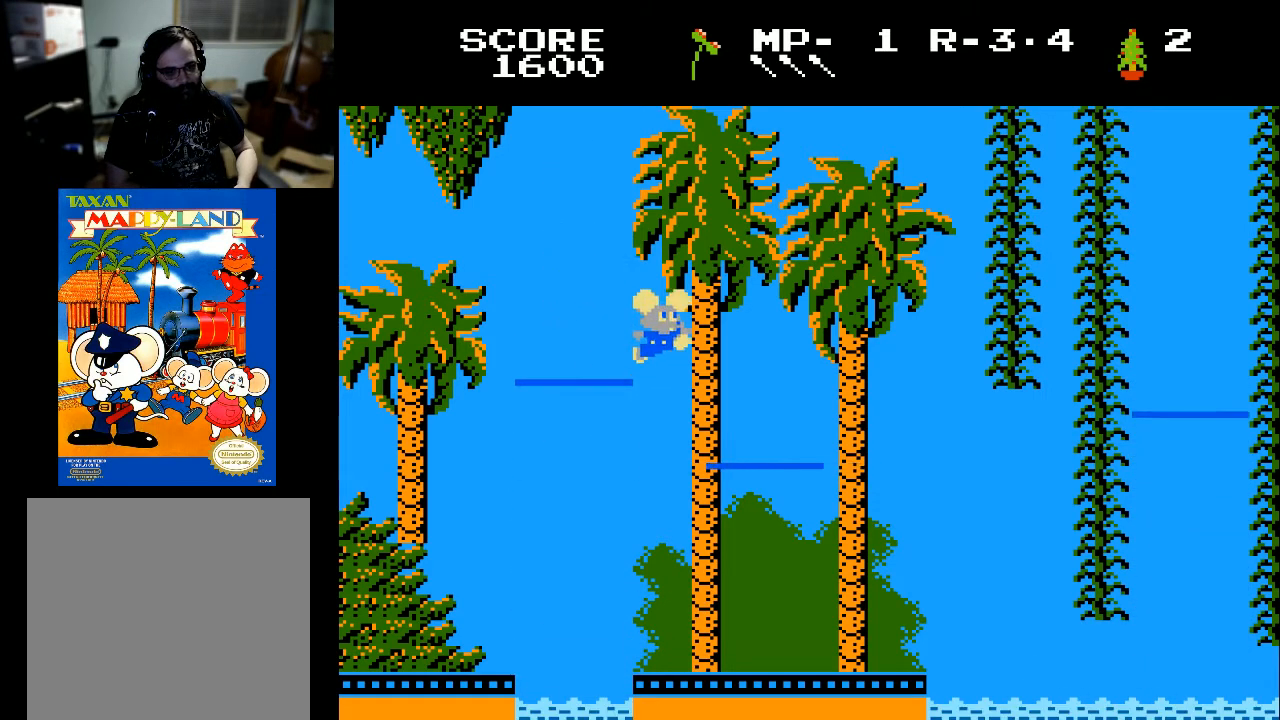
{"buttons": [], "left_stick": "center", "right_stick": "center", "events": [[233, "DPAD_RIGHT", "up"]]}
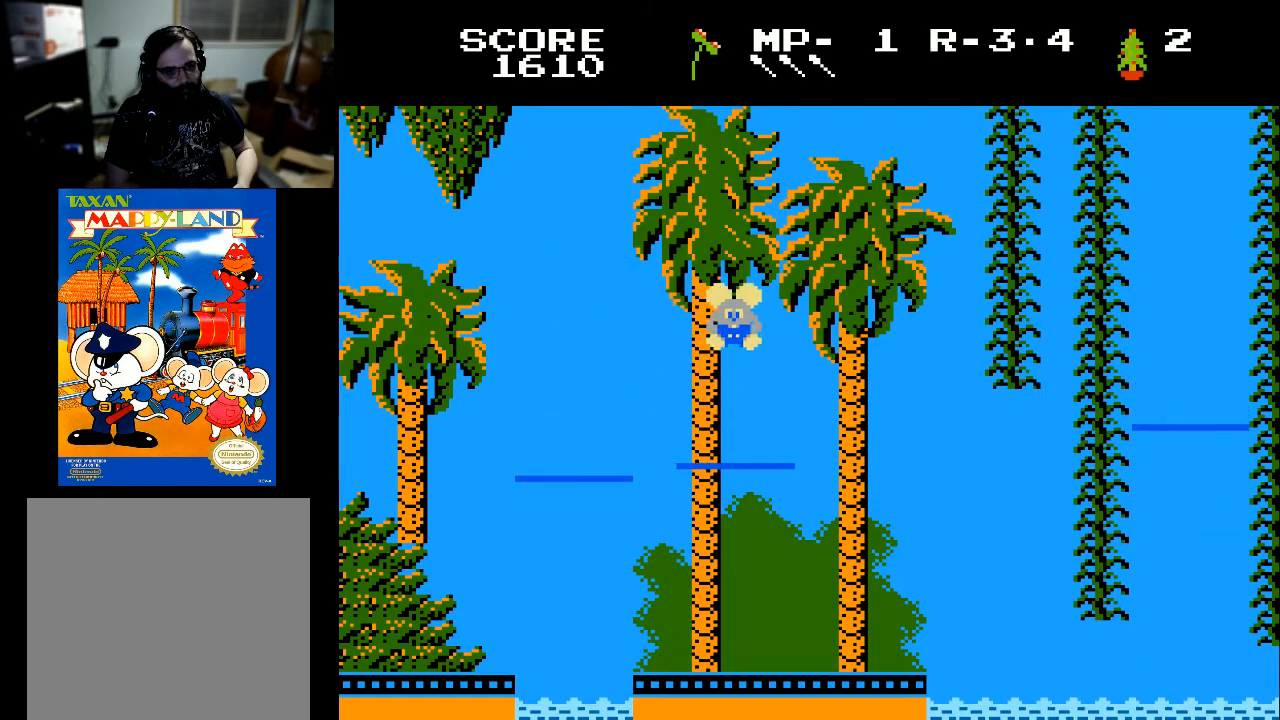
{"buttons": [], "left_stick": "center", "right_stick": "center", "events": []}
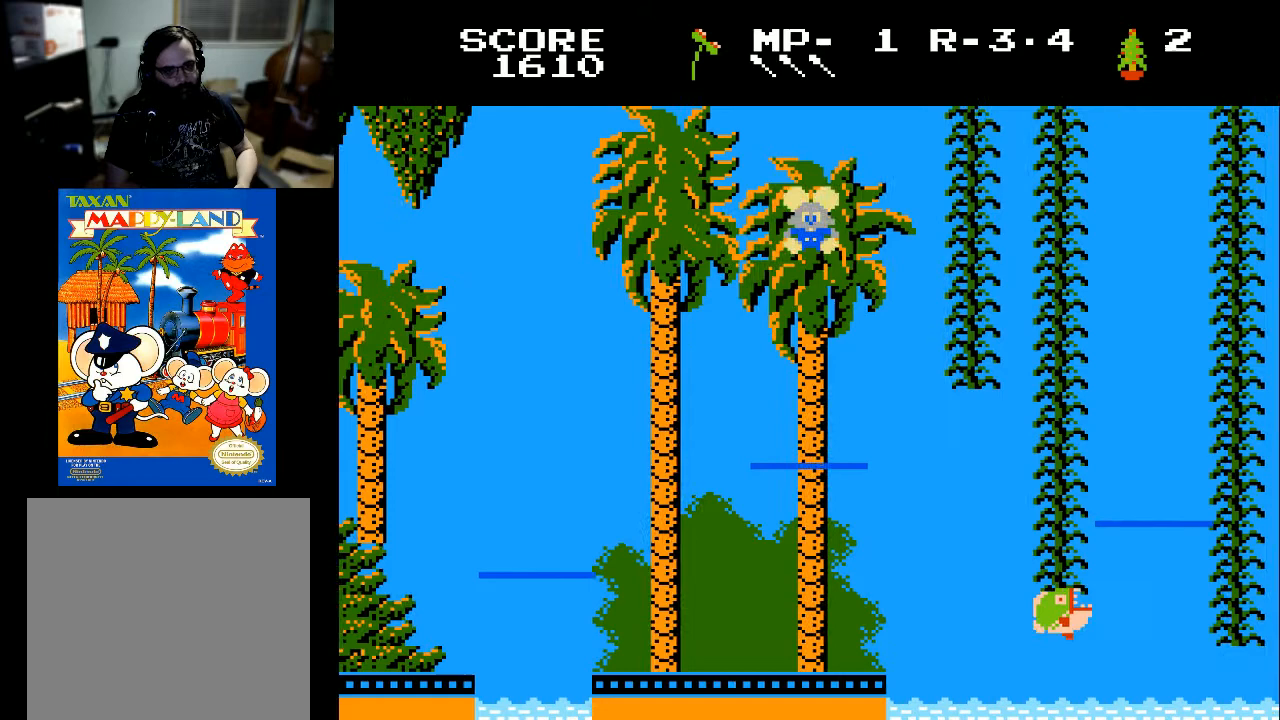
{"buttons": [], "left_stick": "center", "right_stick": "center", "events": []}
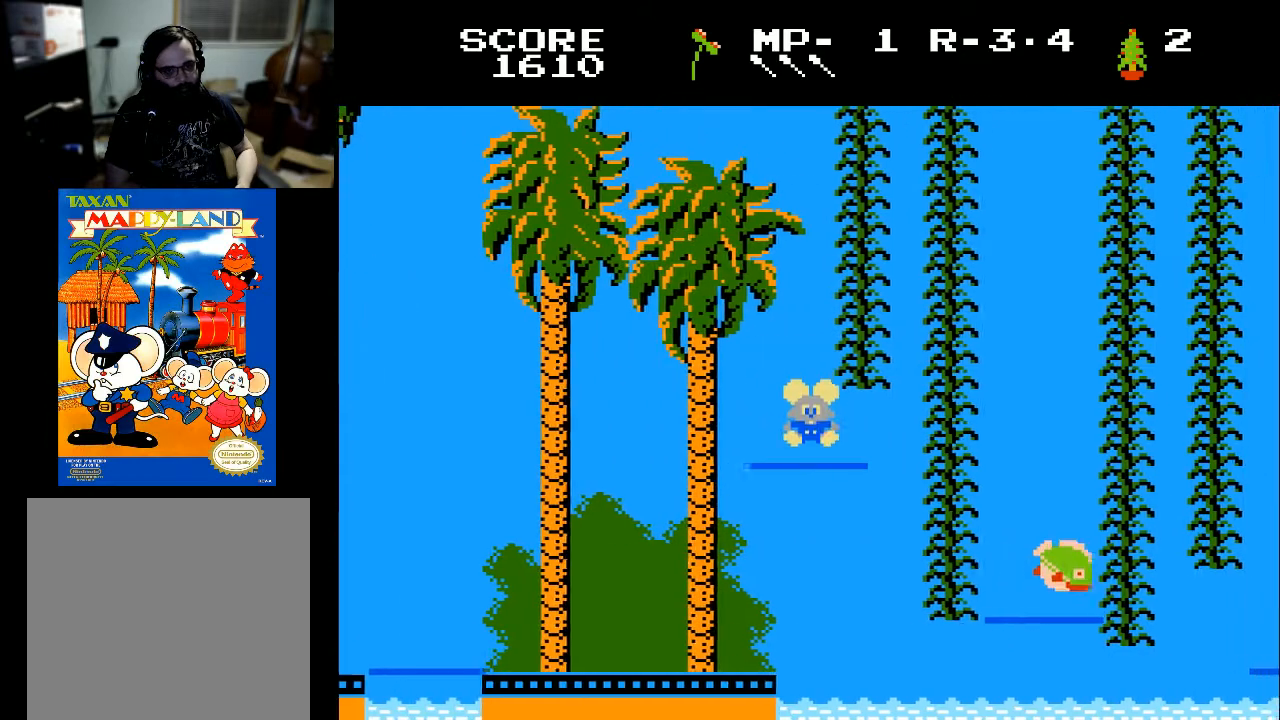
{"buttons": ["DPAD_UP", "DPAD_RIGHT"], "left_stick": "center", "right_stick": "center", "events": [[500, "DPAD_RIGHT", "down"], [500, "DPAD_UP", "down"]]}
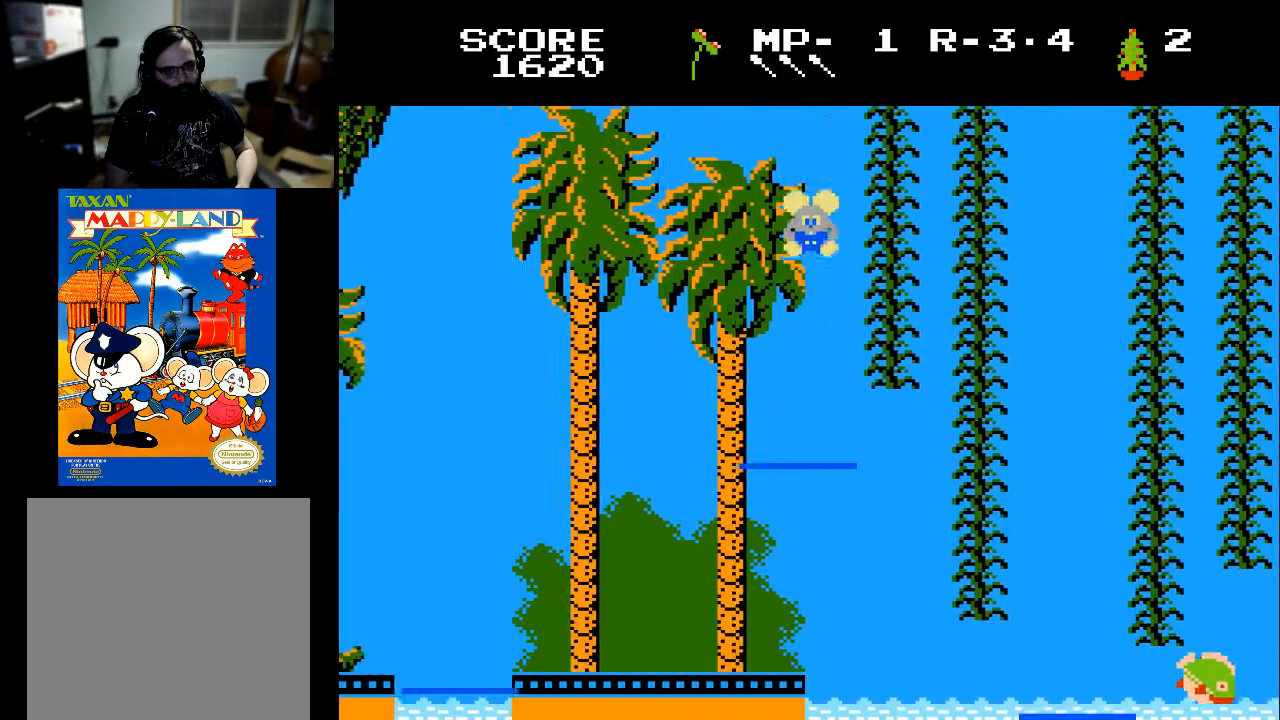
{"buttons": ["DPAD_UP"], "left_stick": "center", "right_stick": "center", "events": [[67, "DPAD_UP", "up"], [267, "DPAD_UP", "down"], [333, "DPAD_RIGHT", "up"]]}
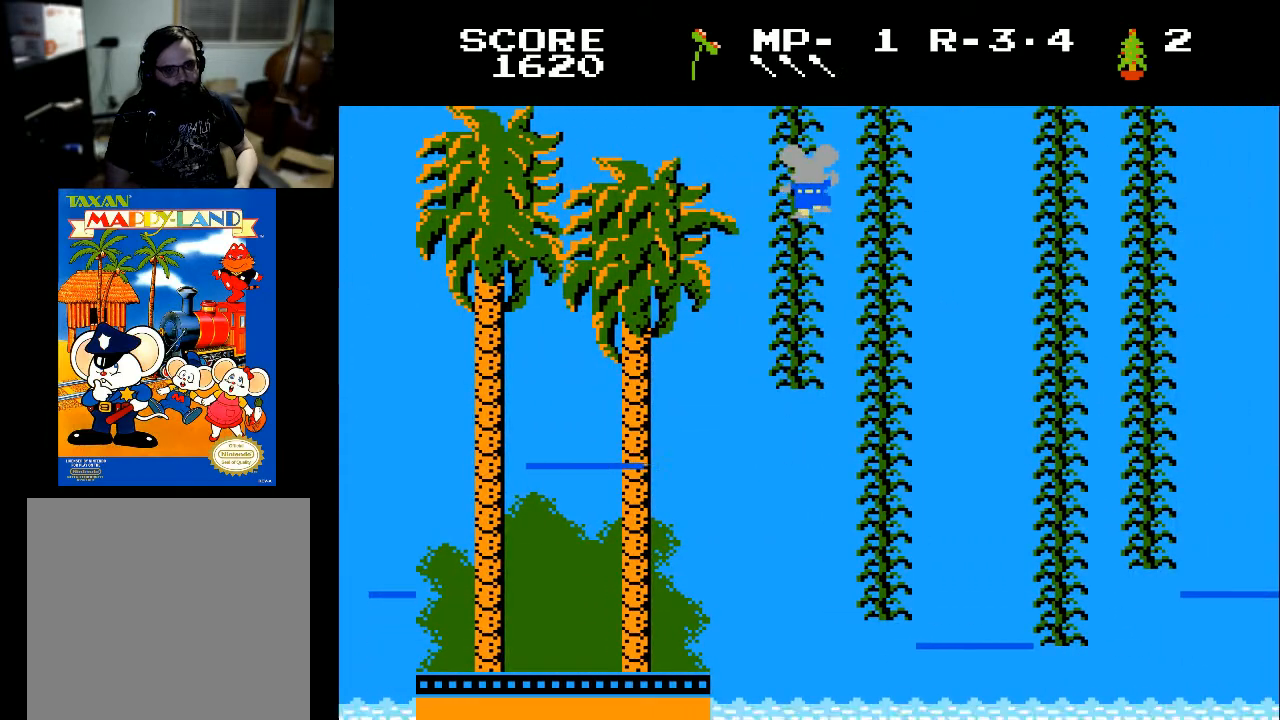
{"buttons": [], "left_stick": "center", "right_stick": "center", "events": [[233, "DPAD_RIGHT", "down"], [233, "DPAD_UP", "up"], [433, "DPAD_RIGHT", "up"]]}
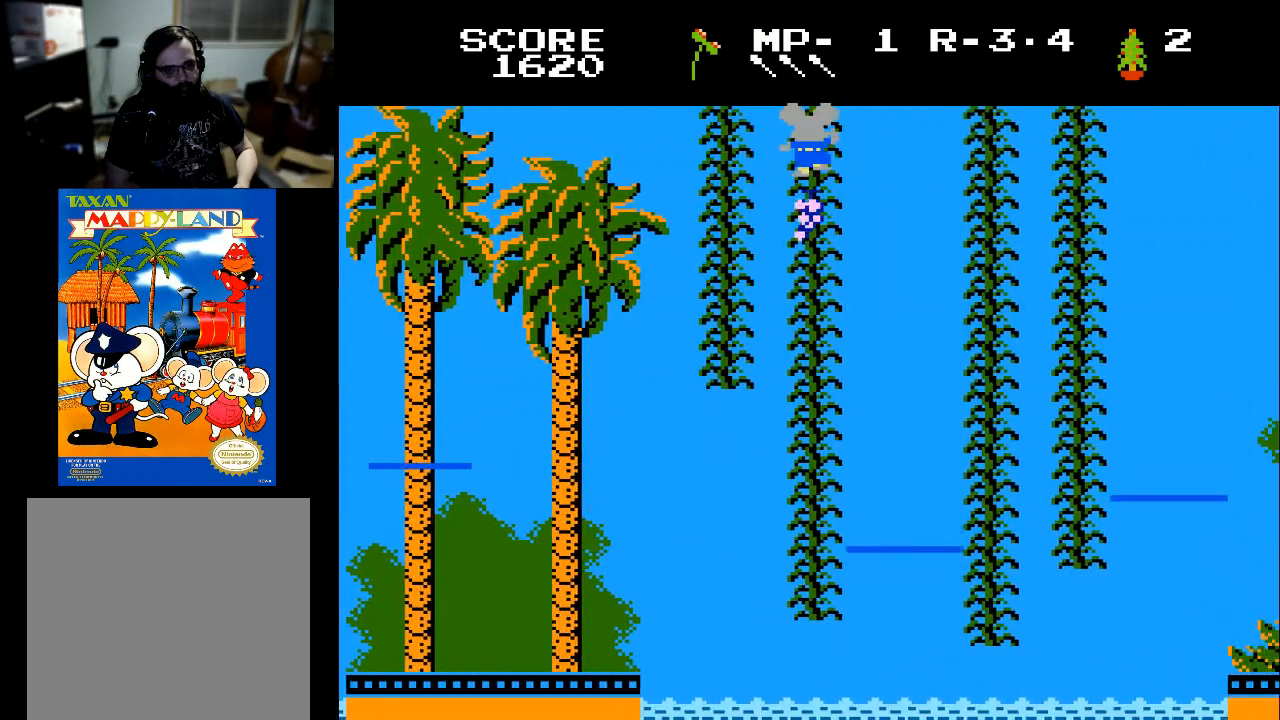
{"buttons": ["DPAD_RIGHT"], "left_stick": "center", "right_stick": "center", "events": [[233, "DPAD_DOWN", "down"], [300, "DPAD_DOWN", "up"], [400, "DPAD_RIGHT", "down"]]}
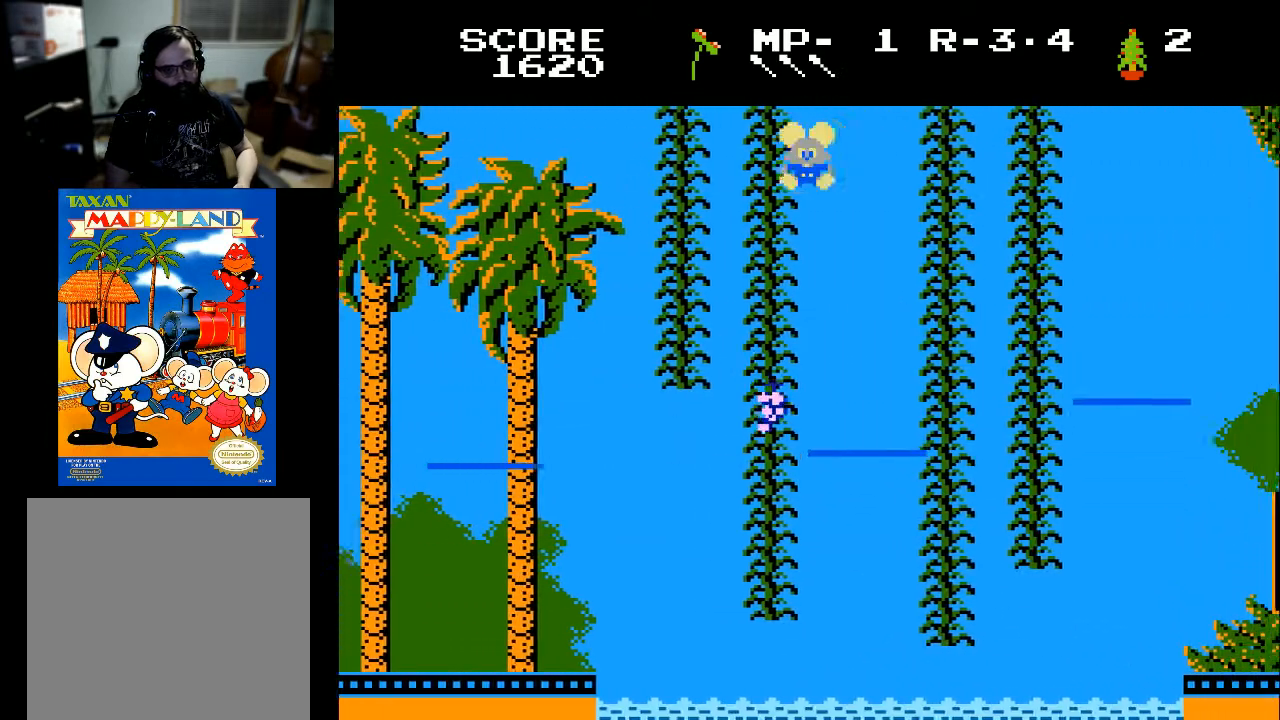
{"buttons": [], "left_stick": "center", "right_stick": "center", "events": [[167, "DPAD_RIGHT", "up"]]}
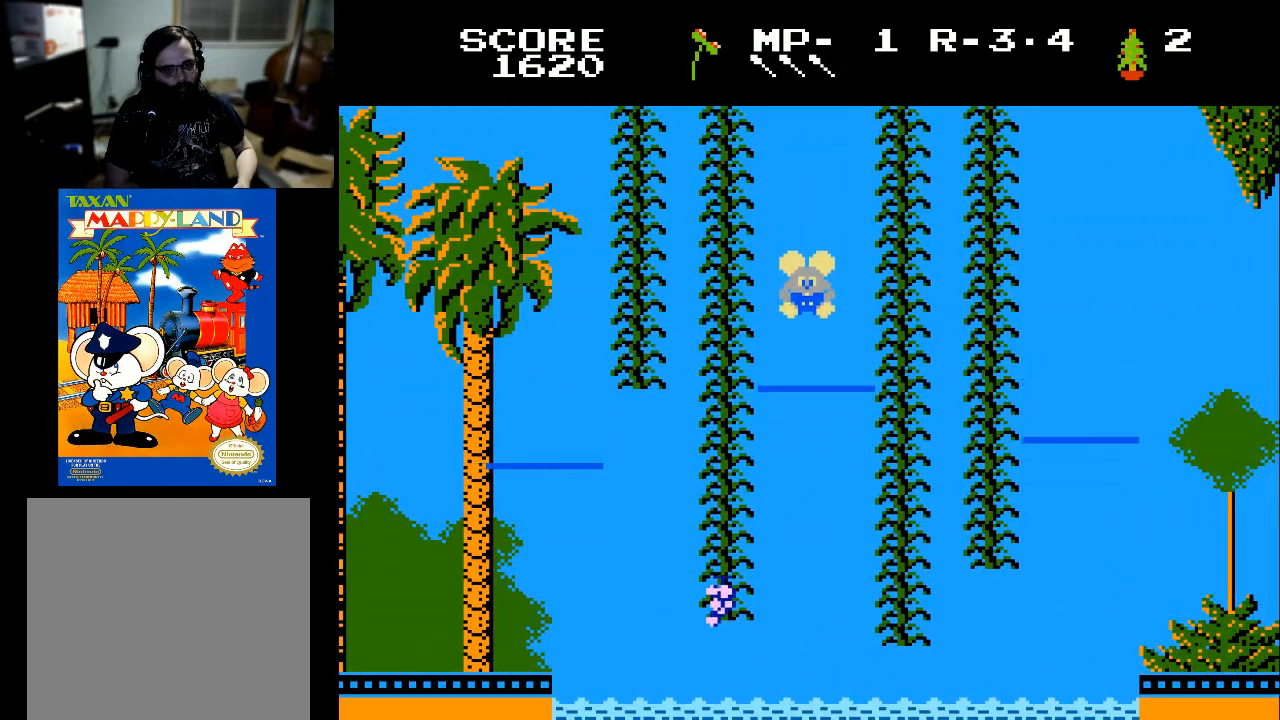
{"buttons": ["DPAD_RIGHT"], "left_stick": "center", "right_stick": "center", "events": [[367, "DPAD_RIGHT", "down"]]}
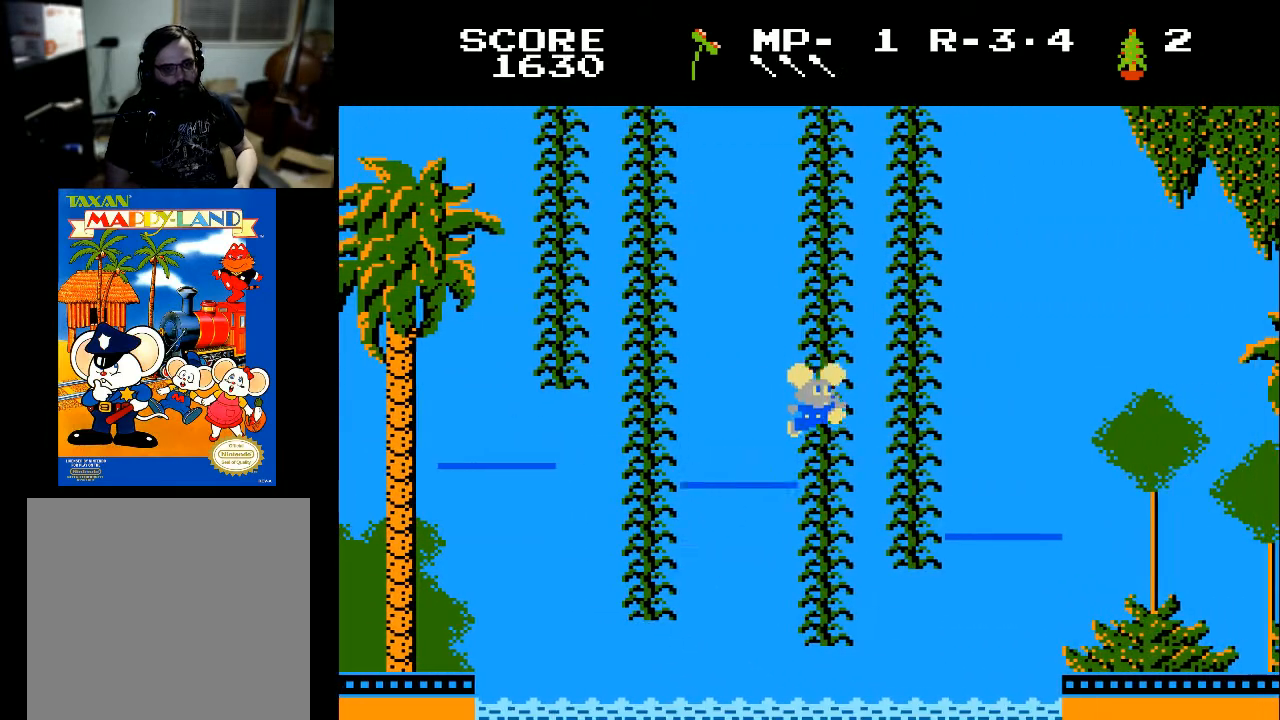
{"buttons": ["DPAD_UP"], "left_stick": "center", "right_stick": "center", "events": [[33, "DPAD_RIGHT", "up"], [33, "DPAD_UP", "down"]]}
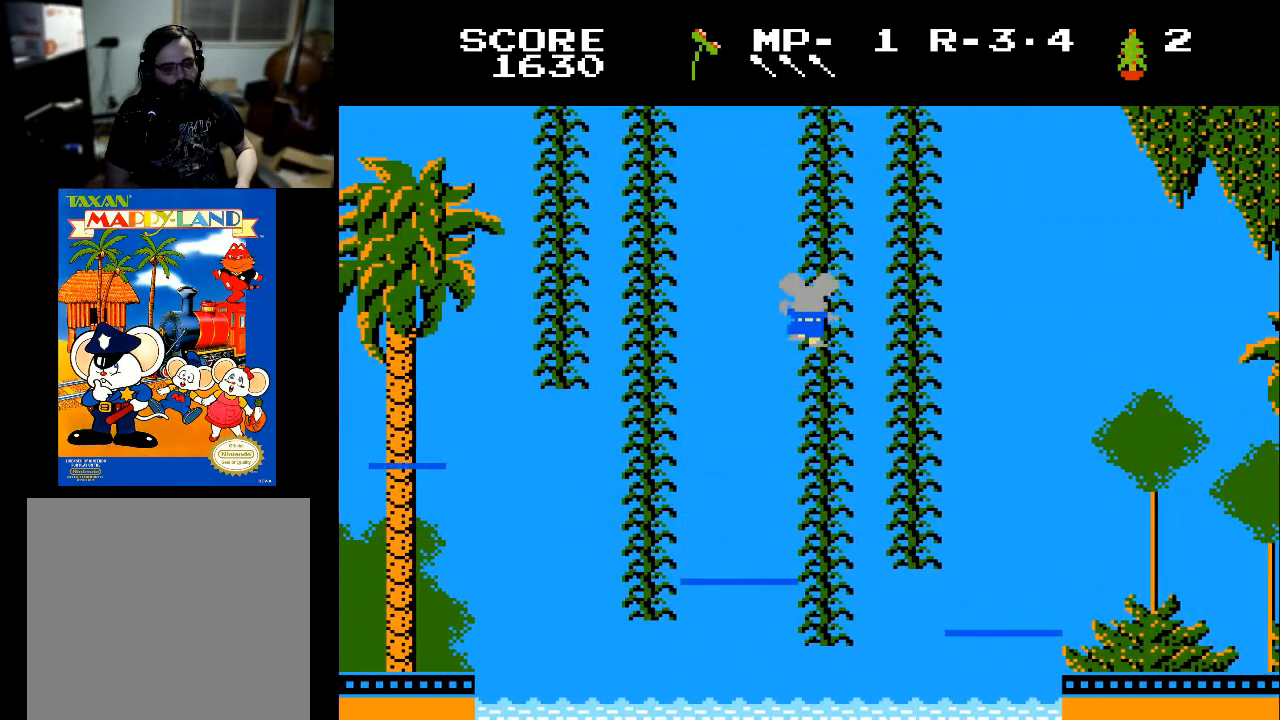
{"buttons": ["DPAD_UP"], "left_stick": "center", "right_stick": "center", "events": []}
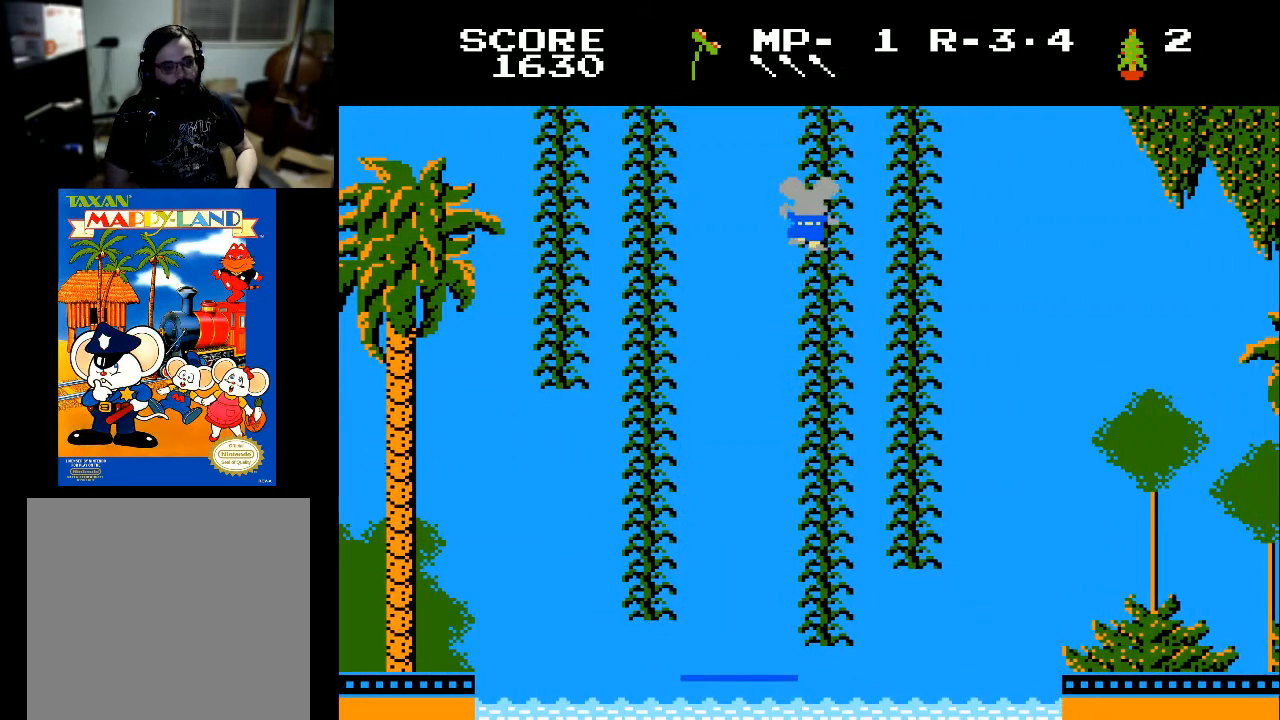
{"buttons": ["DPAD_UP"], "left_stick": "center", "right_stick": "center", "events": []}
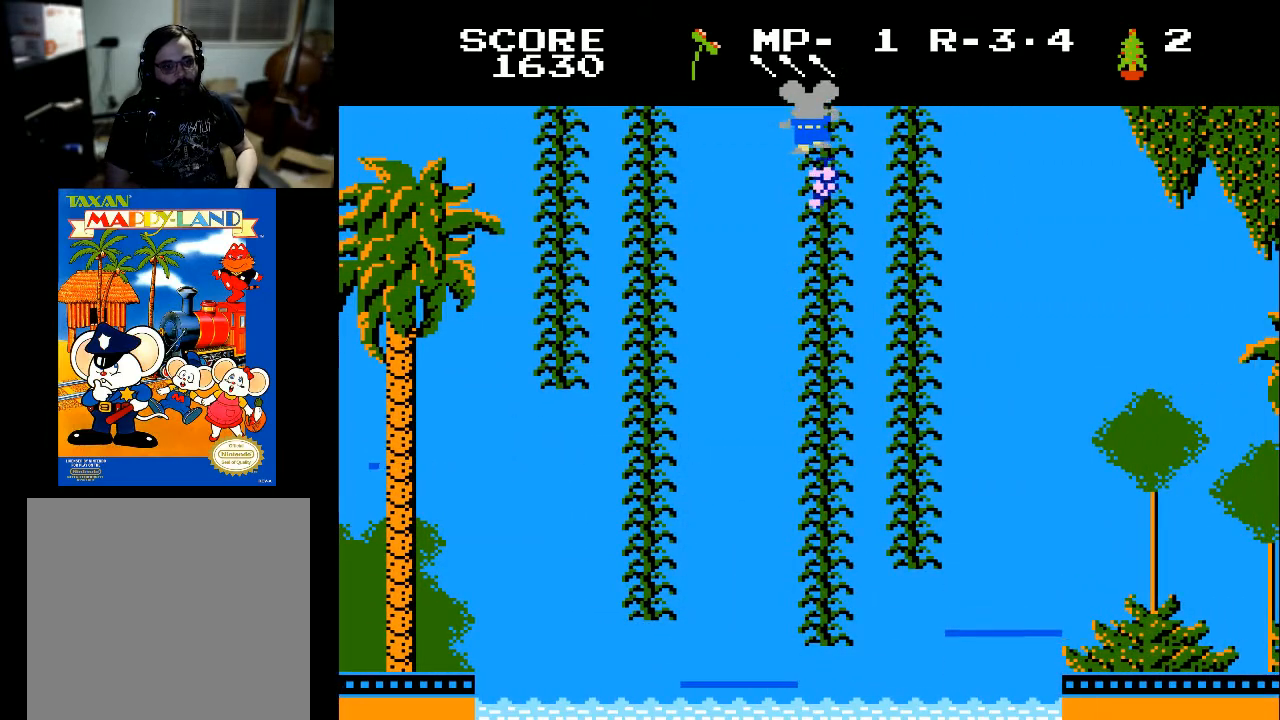
{"buttons": [], "left_stick": "center", "right_stick": "center", "events": [[200, "DPAD_RIGHT", "down"], [200, "DPAD_UP", "up"], [400, "DPAD_RIGHT", "up"]]}
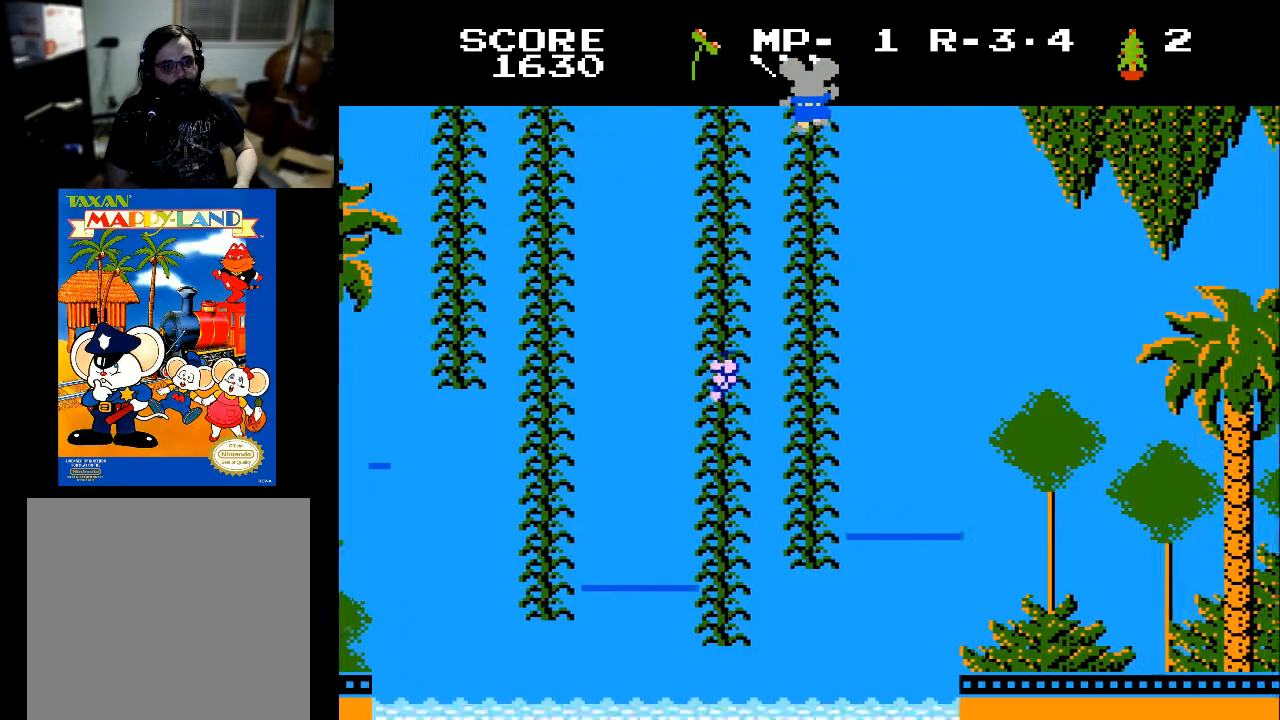
{"buttons": ["DPAD_RIGHT"], "left_stick": "center", "right_stick": "center", "events": [[67, "DPAD_RIGHT", "down"], [100, "DPAD_RIGHT", "up"], [400, "DPAD_RIGHT", "down"]]}
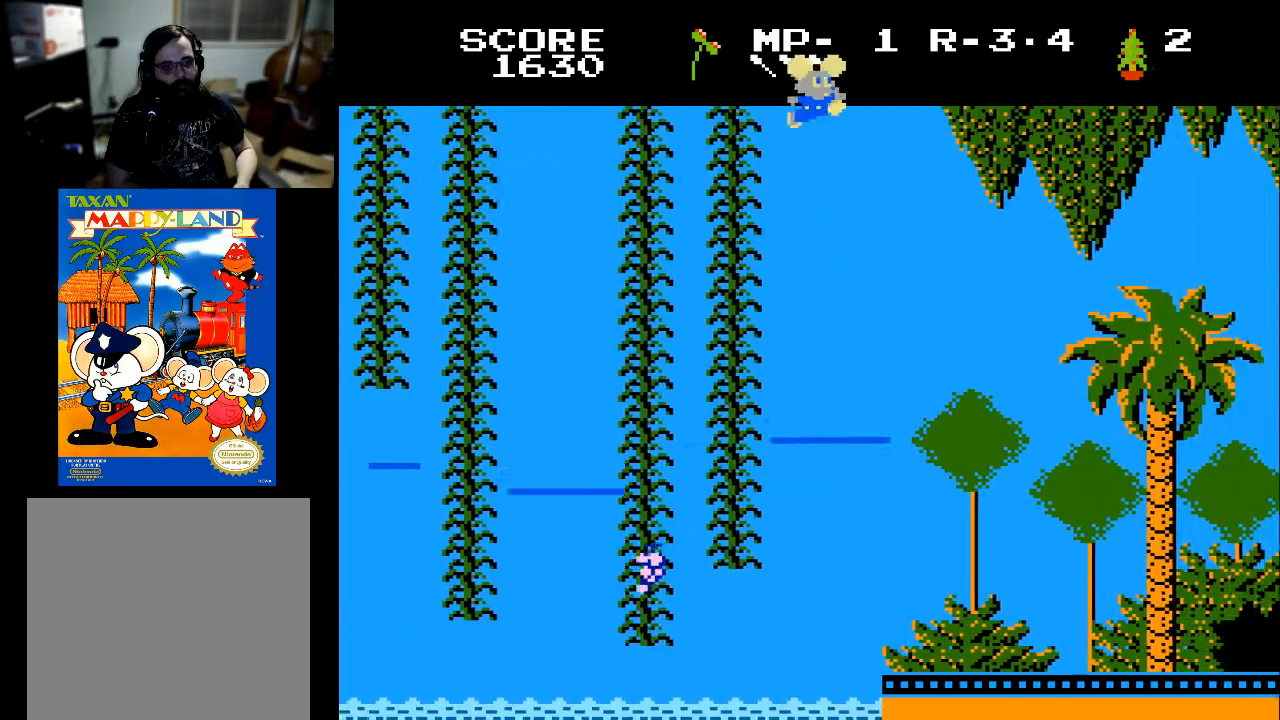
{"buttons": [], "left_stick": "center", "right_stick": "center", "events": [[67, "DPAD_RIGHT", "up"]]}
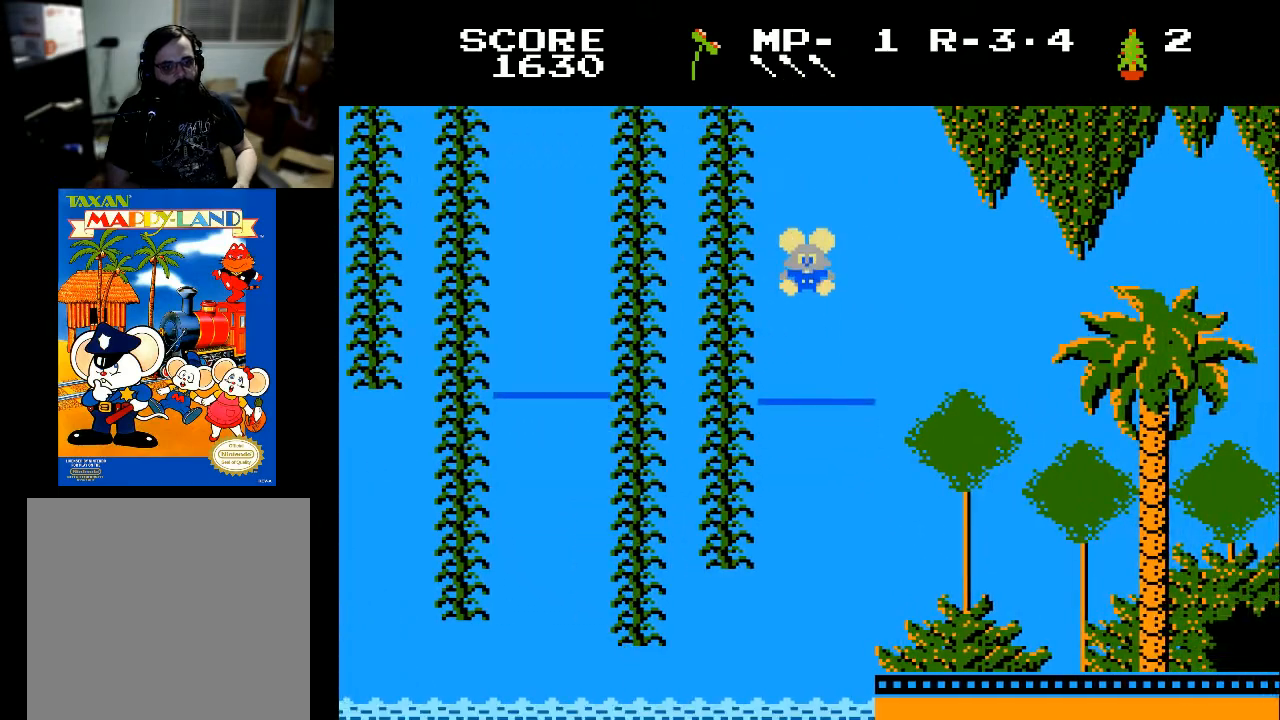
{"buttons": ["DPAD_RIGHT"], "left_stick": "center", "right_stick": "center", "events": [[33, "DPAD_RIGHT", "down"]]}
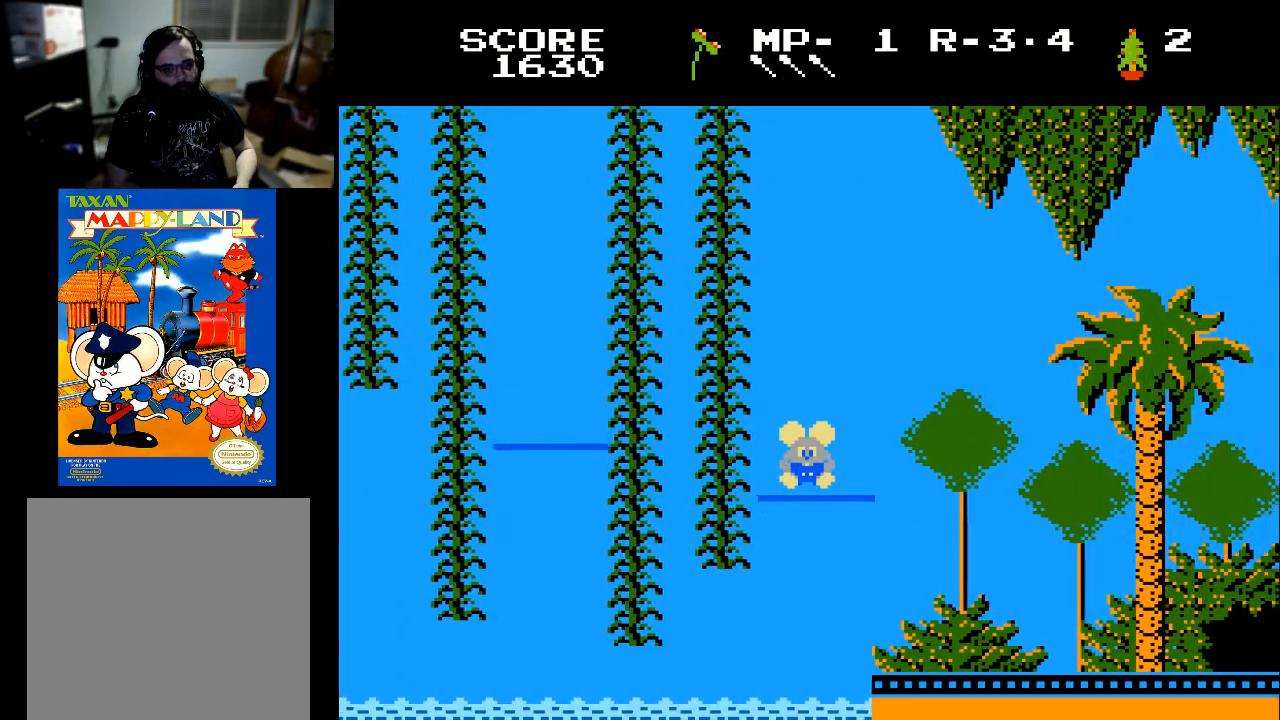
{"buttons": ["DPAD_RIGHT"], "left_stick": "center", "right_stick": "center", "events": []}
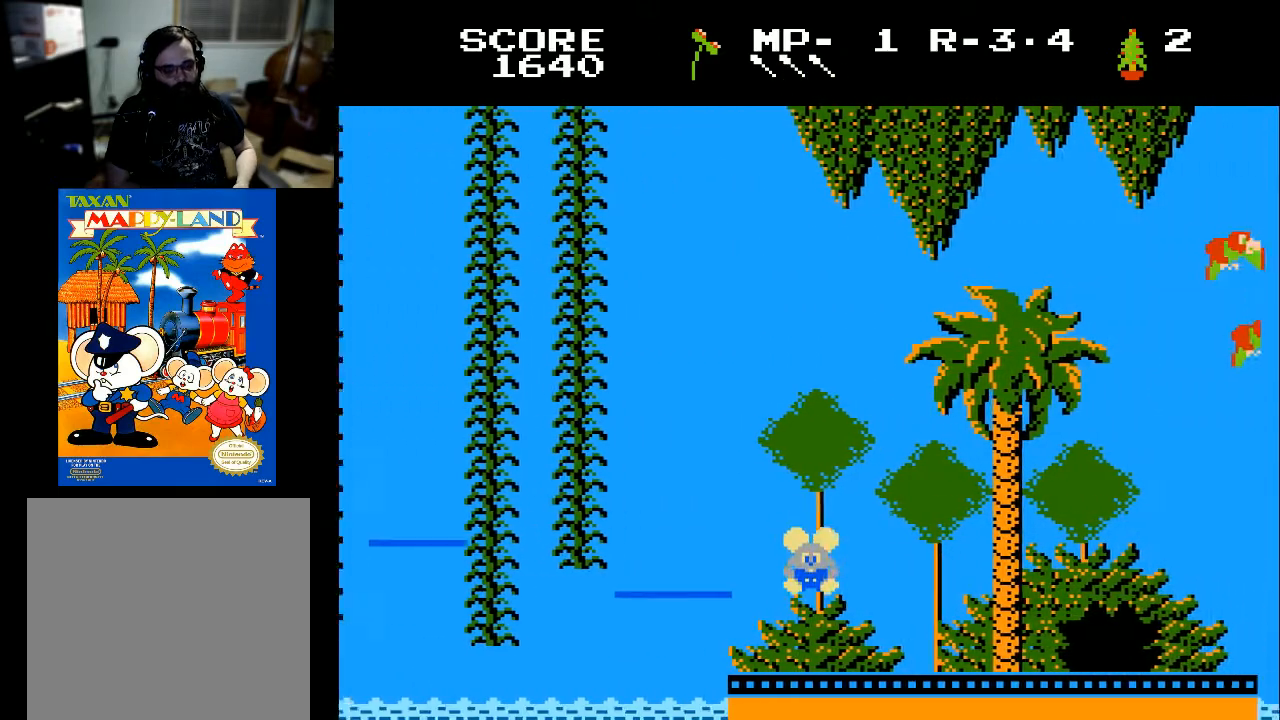
{"buttons": ["DPAD_RIGHT"], "left_stick": "center", "right_stick": "center", "events": []}
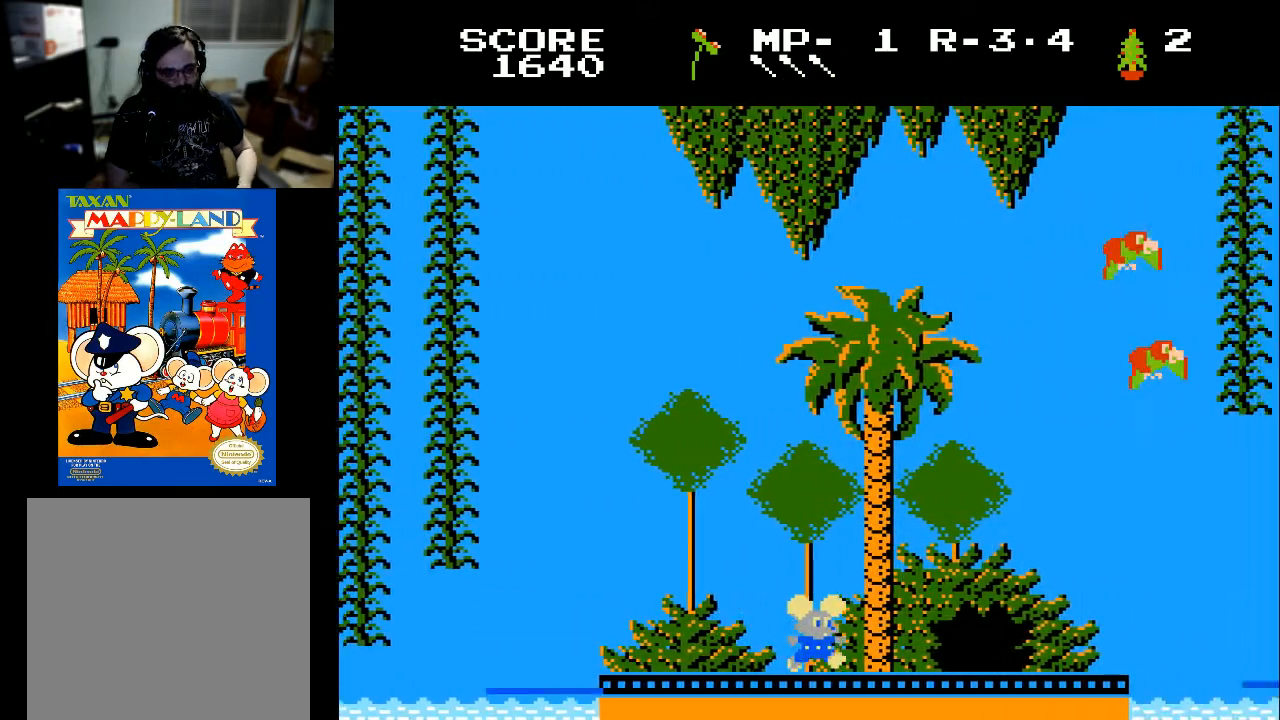
{"buttons": ["DPAD_RIGHT"], "left_stick": "center", "right_stick": "center", "events": []}
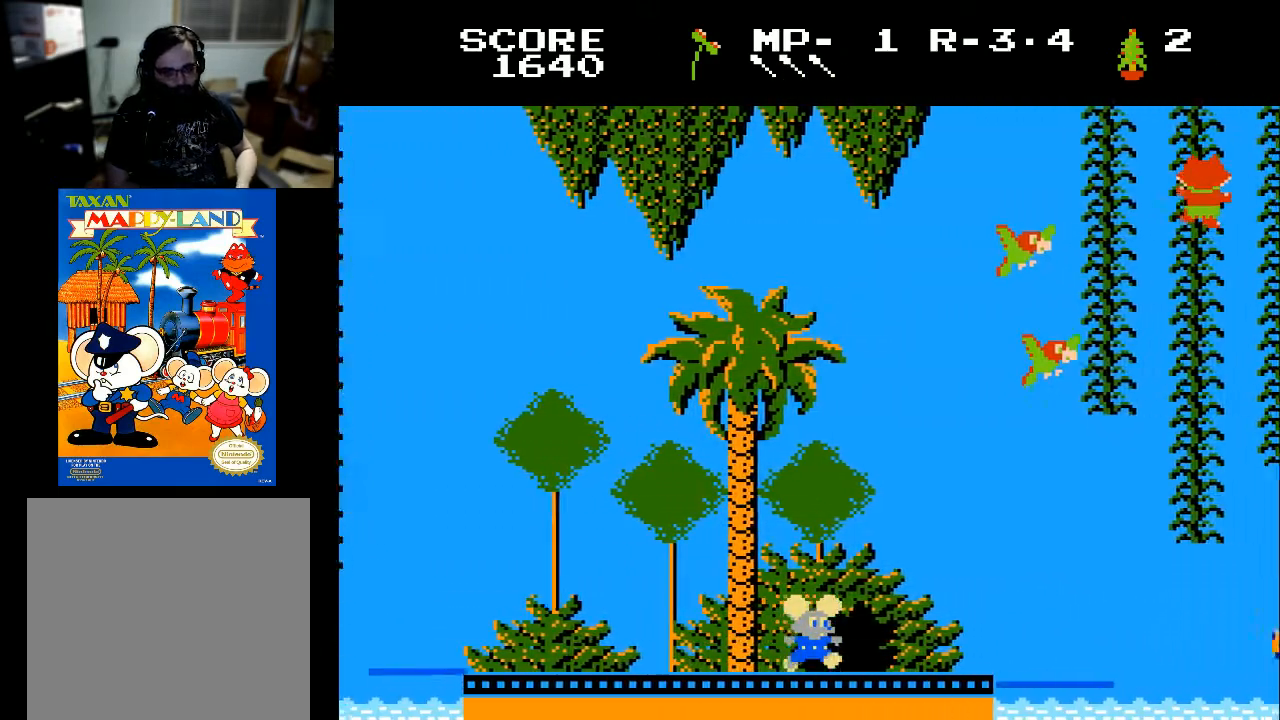
{"buttons": [], "left_stick": "center", "right_stick": "center", "events": [[467, "DPAD_RIGHT", "up"]]}
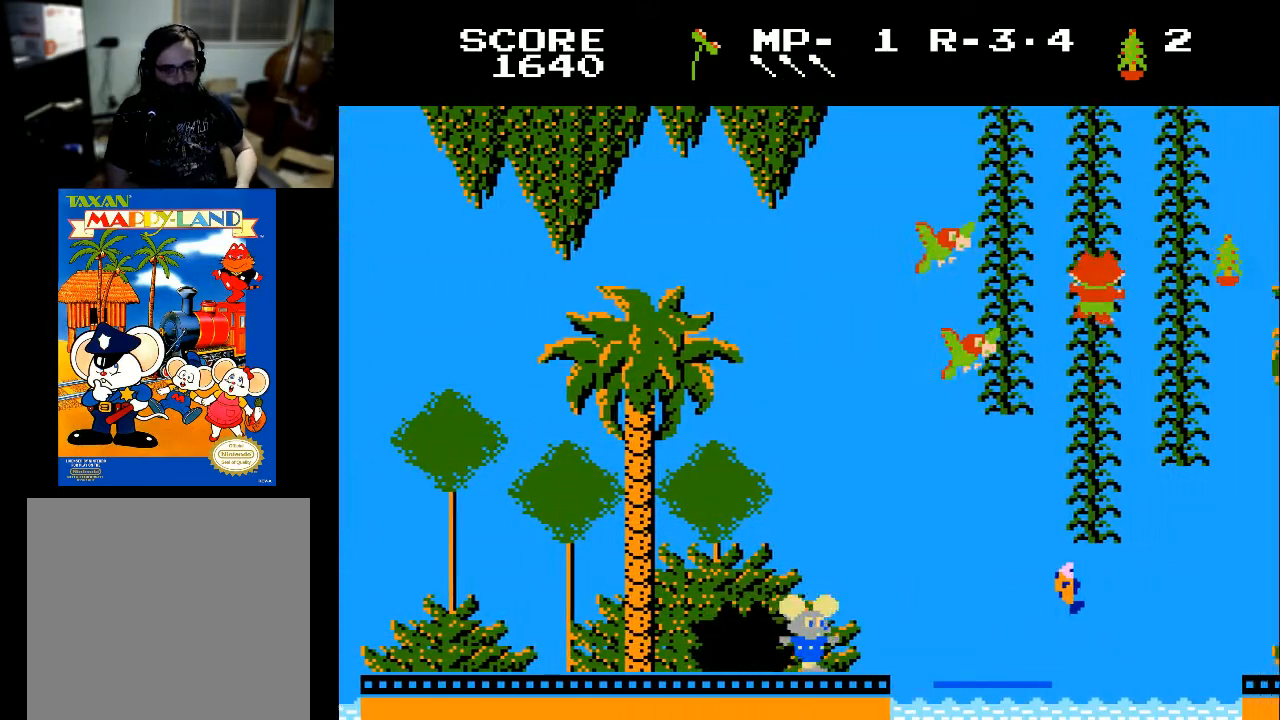
{"buttons": ["DPAD_RIGHT"], "left_stick": "center", "right_stick": "center", "events": [[133, "DPAD_LEFT", "down"], [367, "DPAD_LEFT", "up"], [467, "DPAD_RIGHT", "down"]]}
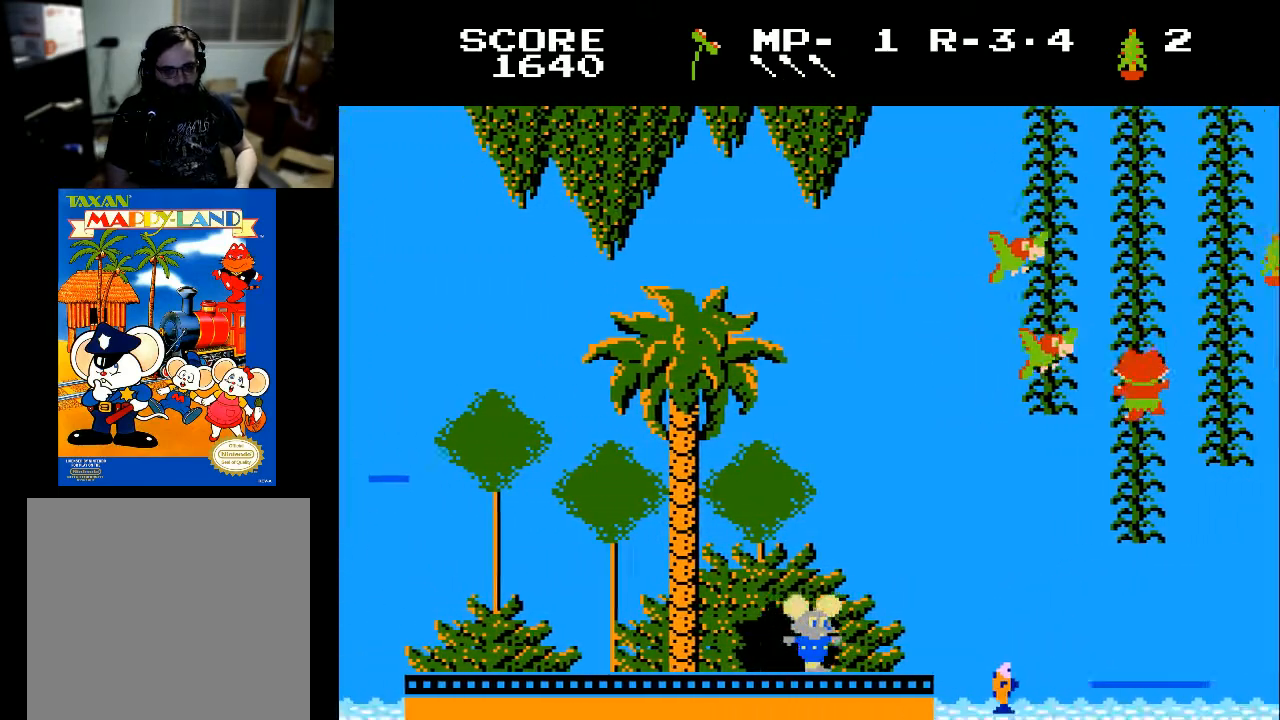
{"buttons": [], "left_stick": "center", "right_stick": "center", "events": [[300, "DPAD_RIGHT", "up"]]}